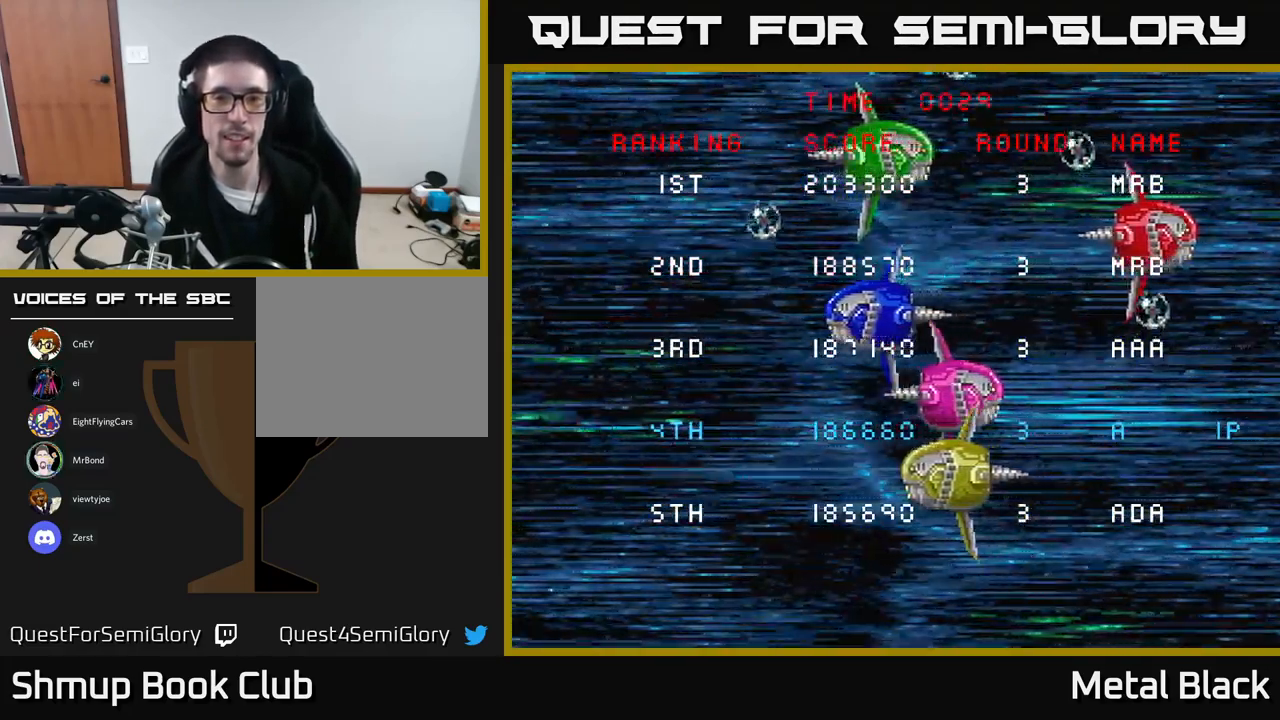
Gameplay with a controller (Xbox layout); each line is a JSON object with the inputs held at the frame after it. "events" lists button and stick changes between this image and that frame as [ms after this image, input, new state], when the widget could be followed in between. Not read: left_stick right_stick.
{"buttons": [], "events": []}
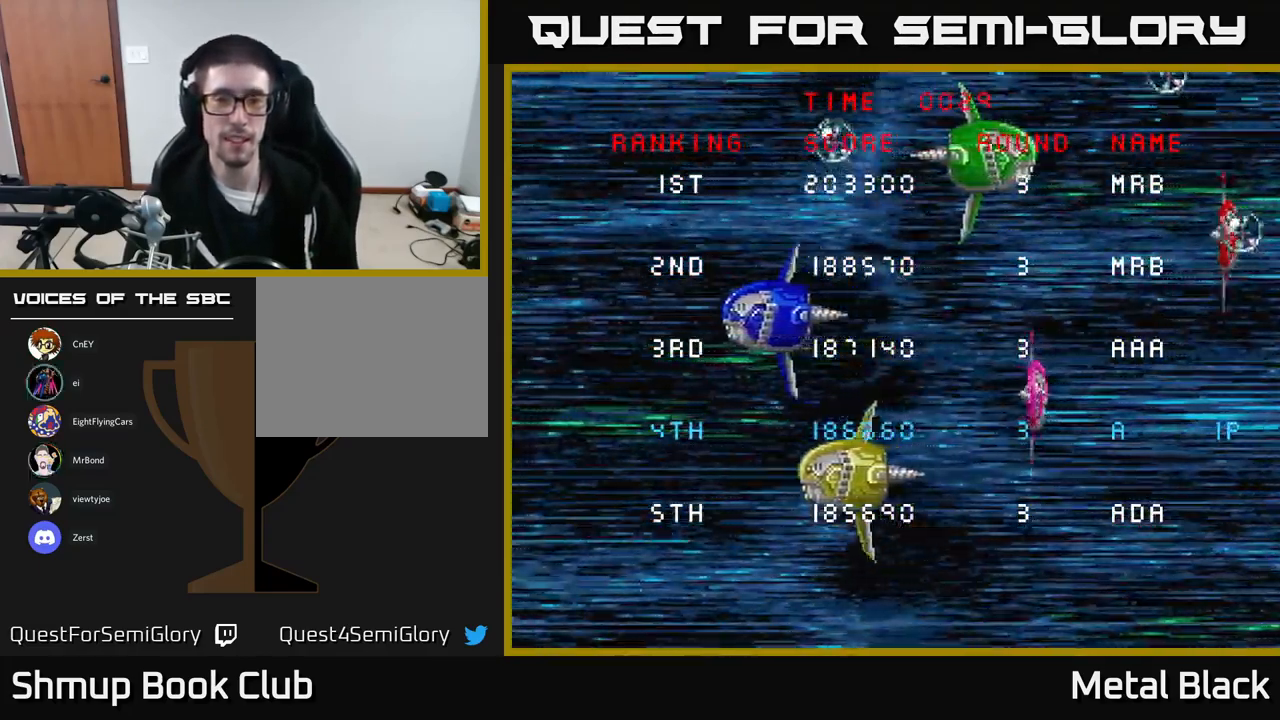
{"buttons": [], "events": []}
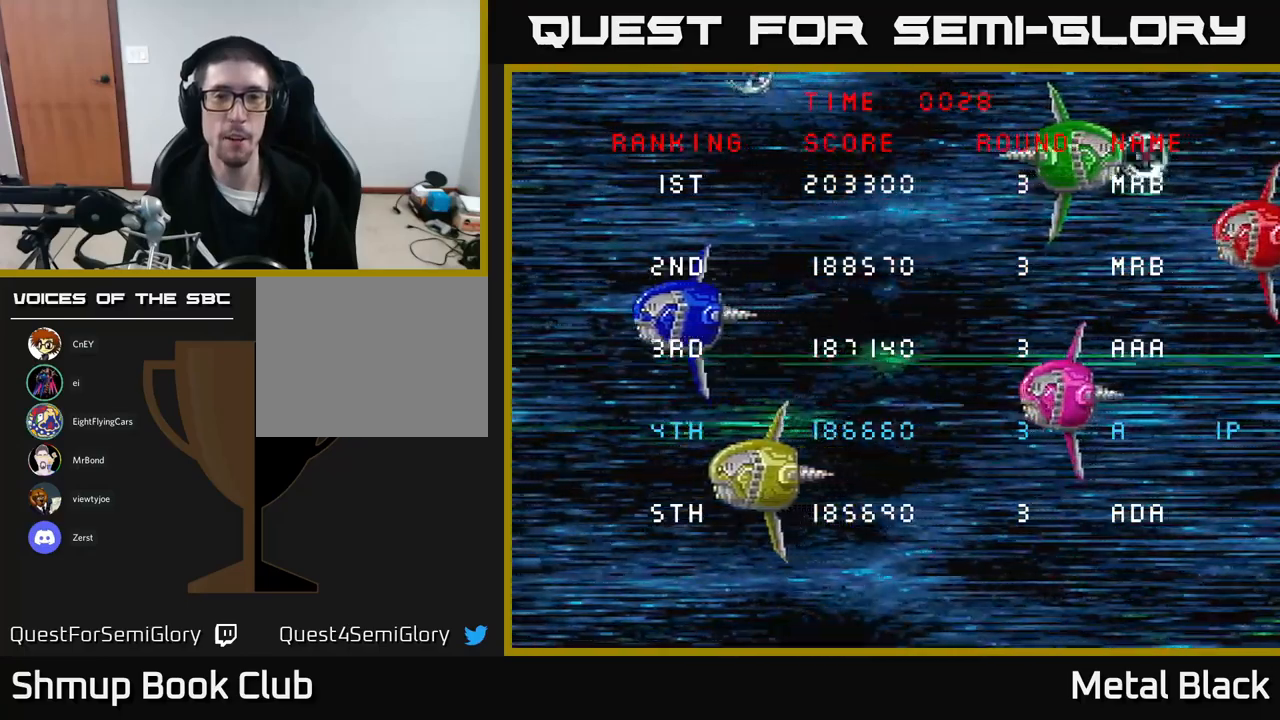
{"buttons": [], "events": []}
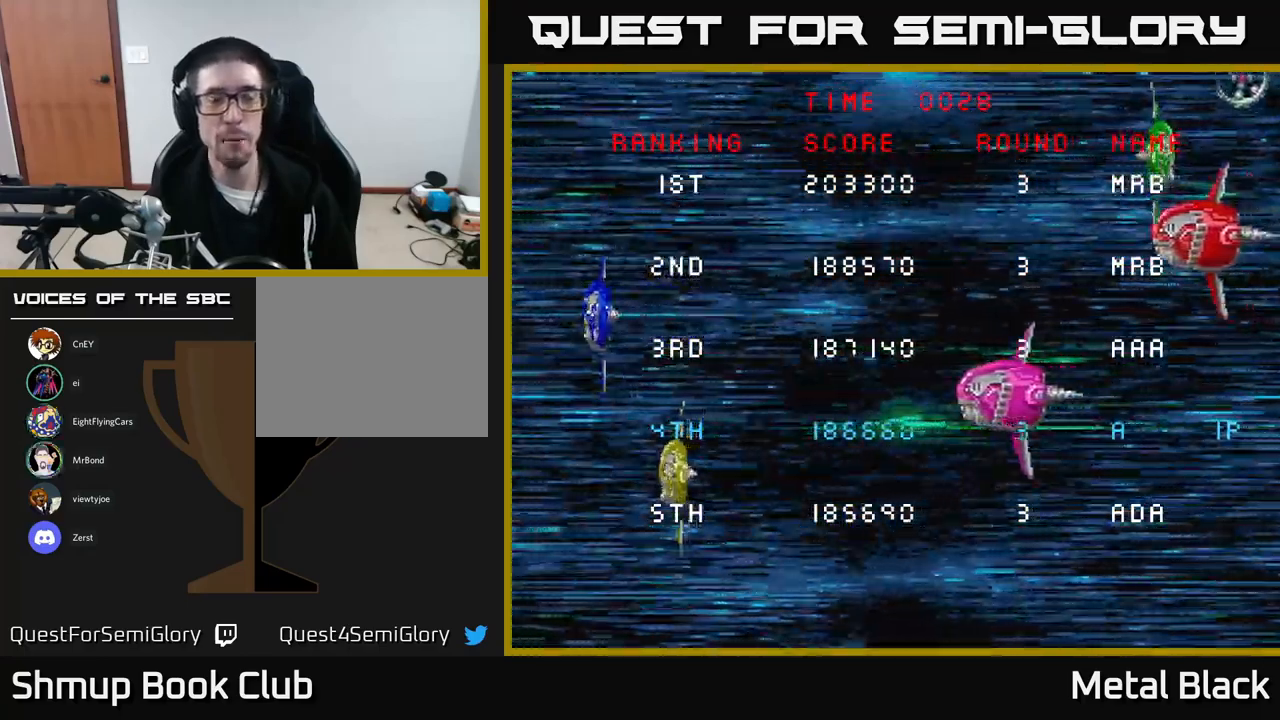
{"buttons": [], "events": []}
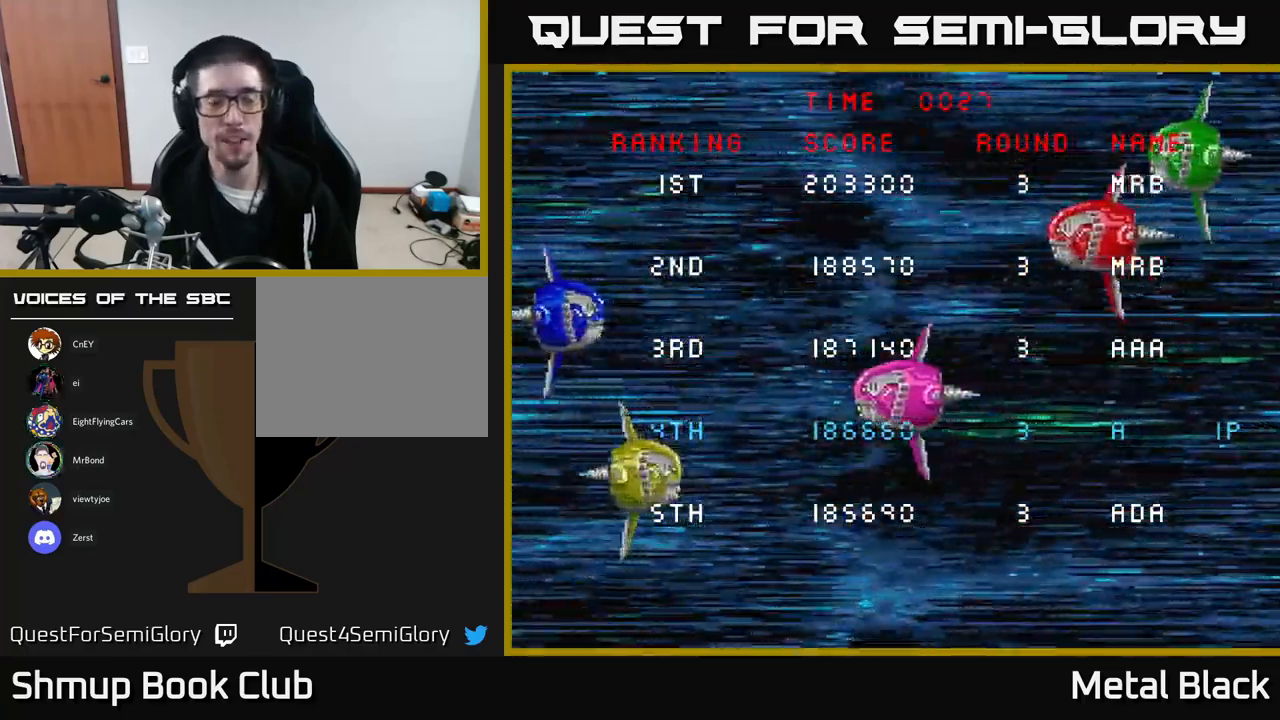
{"buttons": [], "events": []}
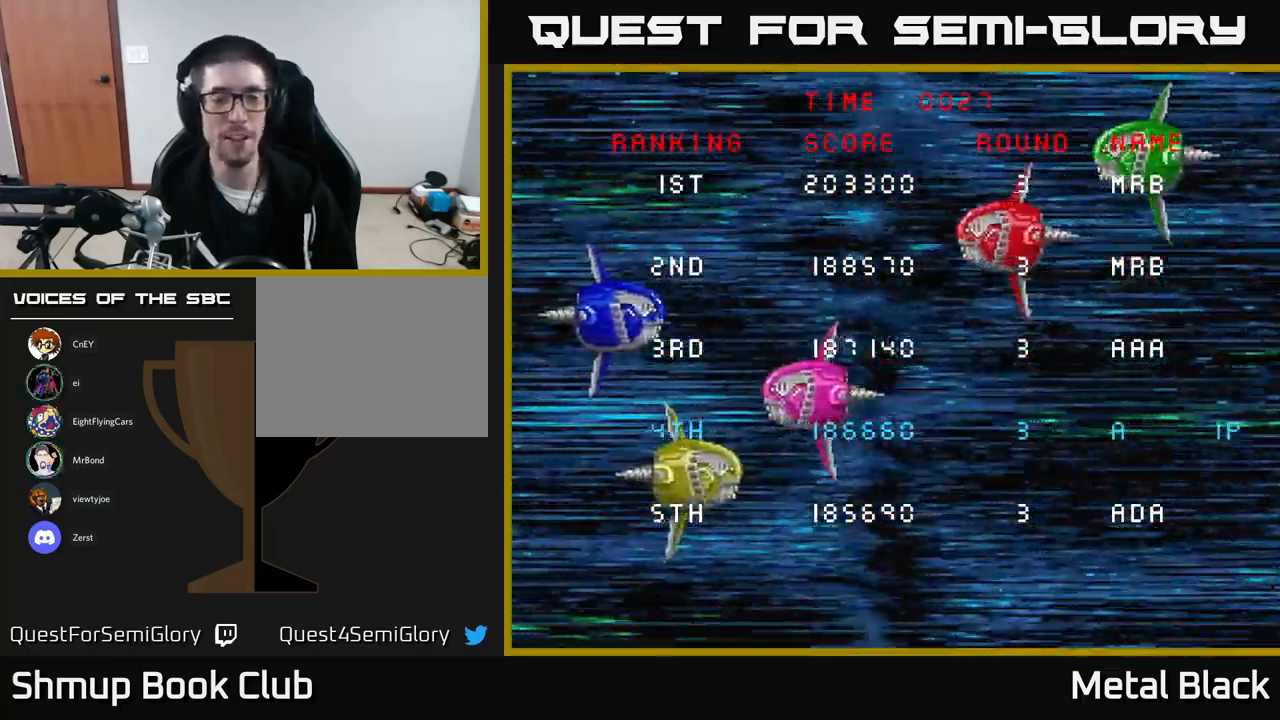
{"buttons": [], "events": []}
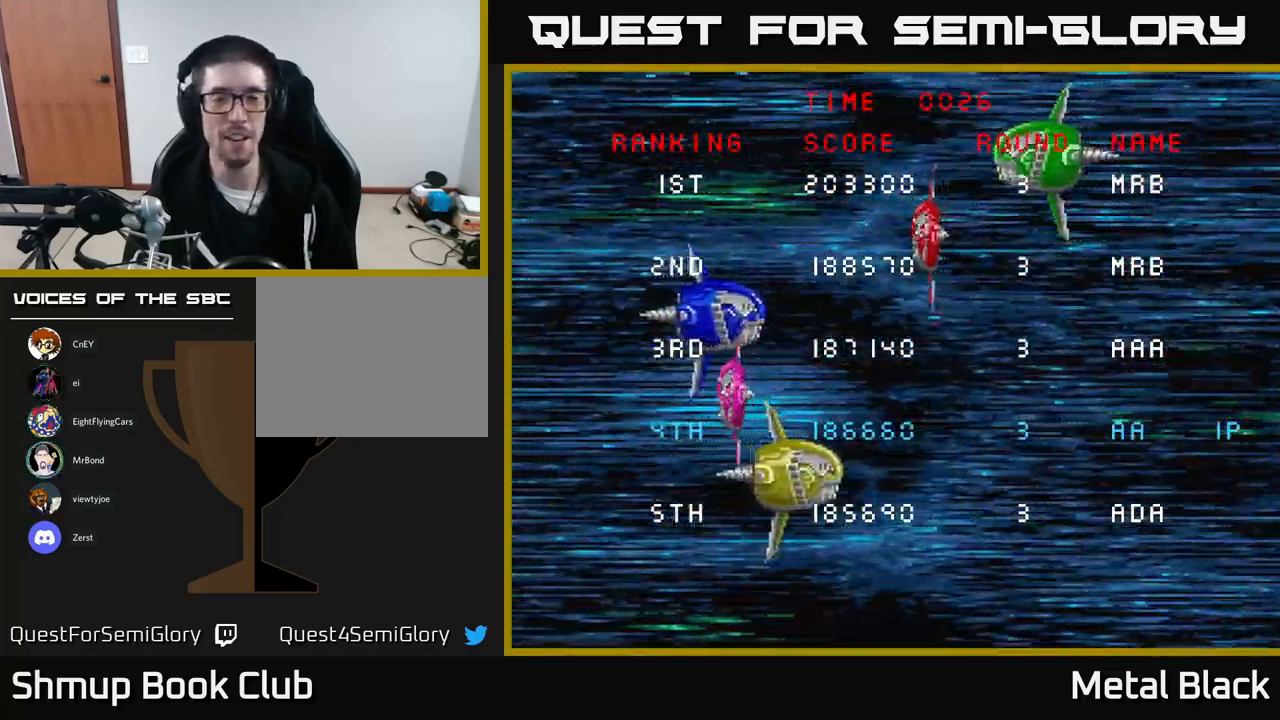
{"buttons": [], "events": [[17, "A", "down"], [117, "A", "up"], [234, "A", "down"], [317, "A", "up"], [417, "A", "down"], [484, "A", "up"]]}
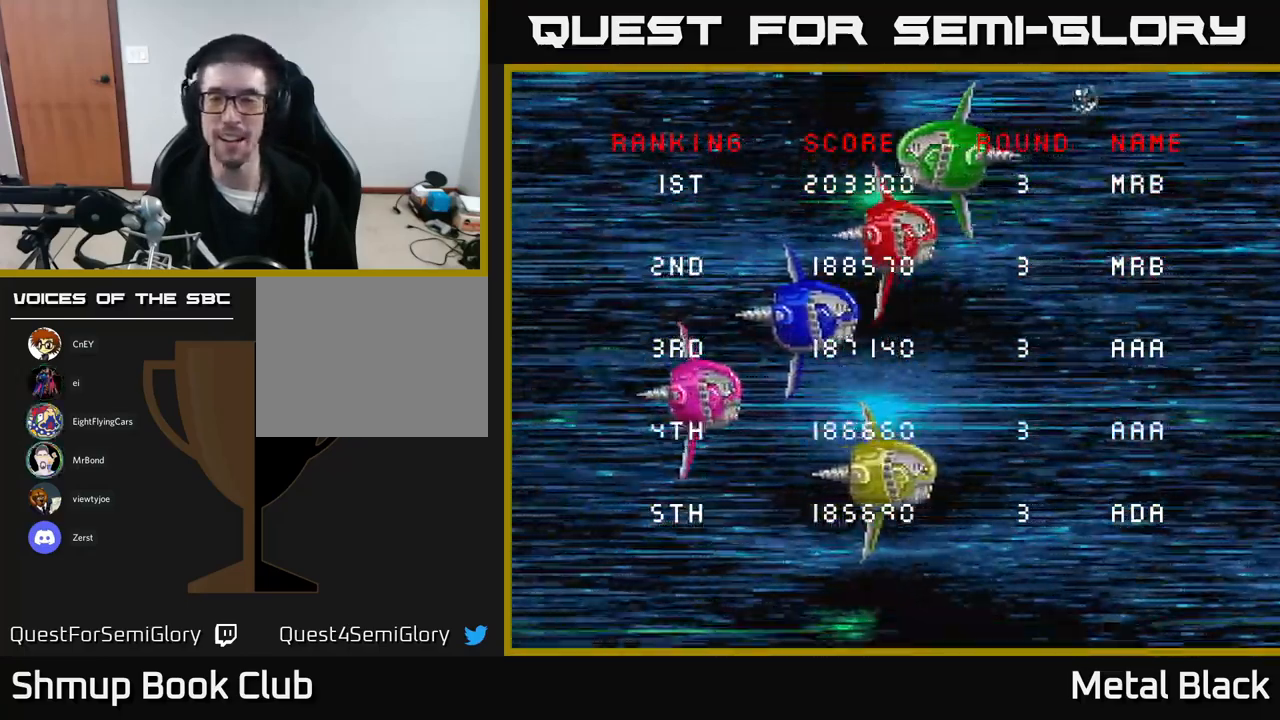
{"buttons": [], "events": [[67, "A", "down"], [134, "A", "up"], [267, "A", "down"], [334, "A", "up"]]}
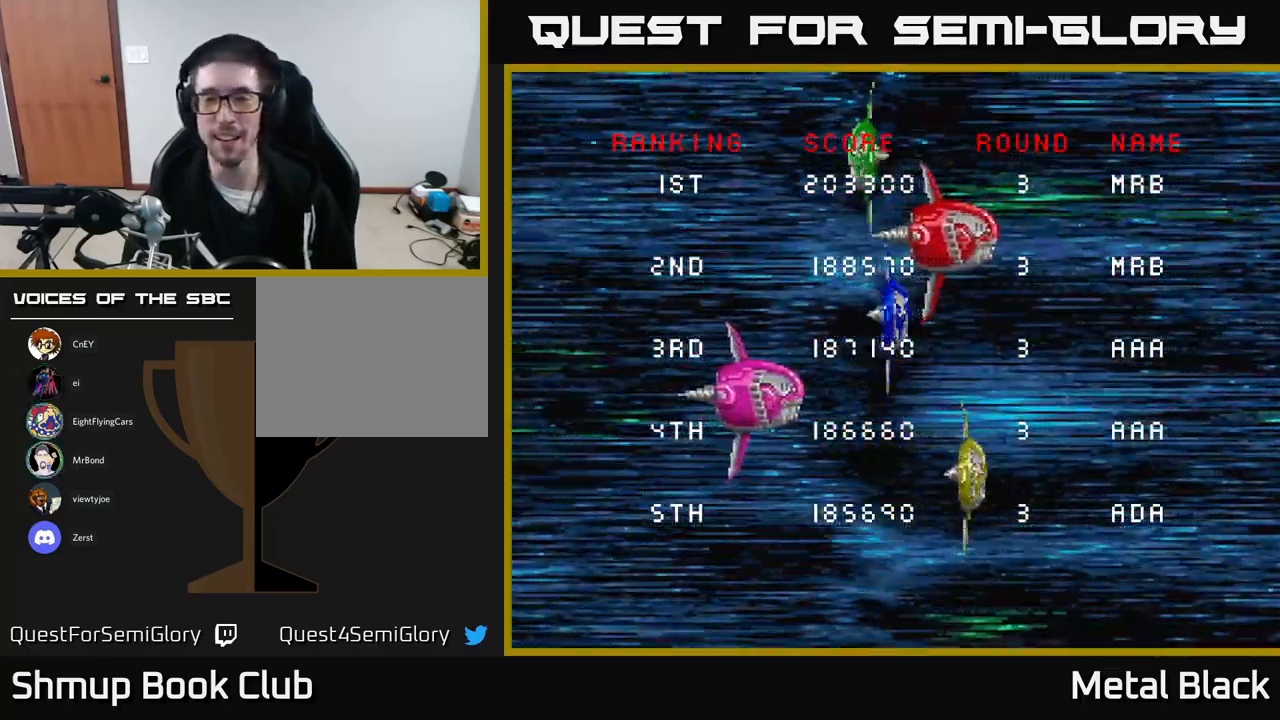
{"buttons": [], "events": [[217, "A", "down"], [284, "A", "up"]]}
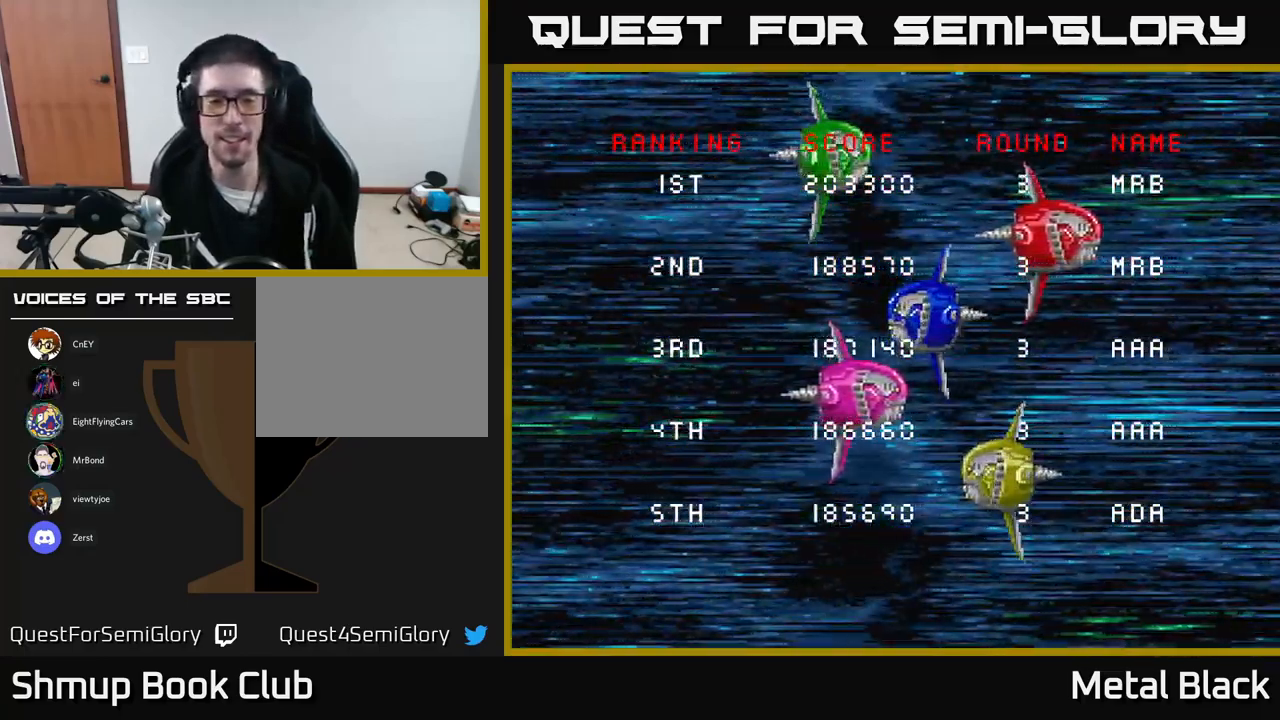
{"buttons": [], "events": []}
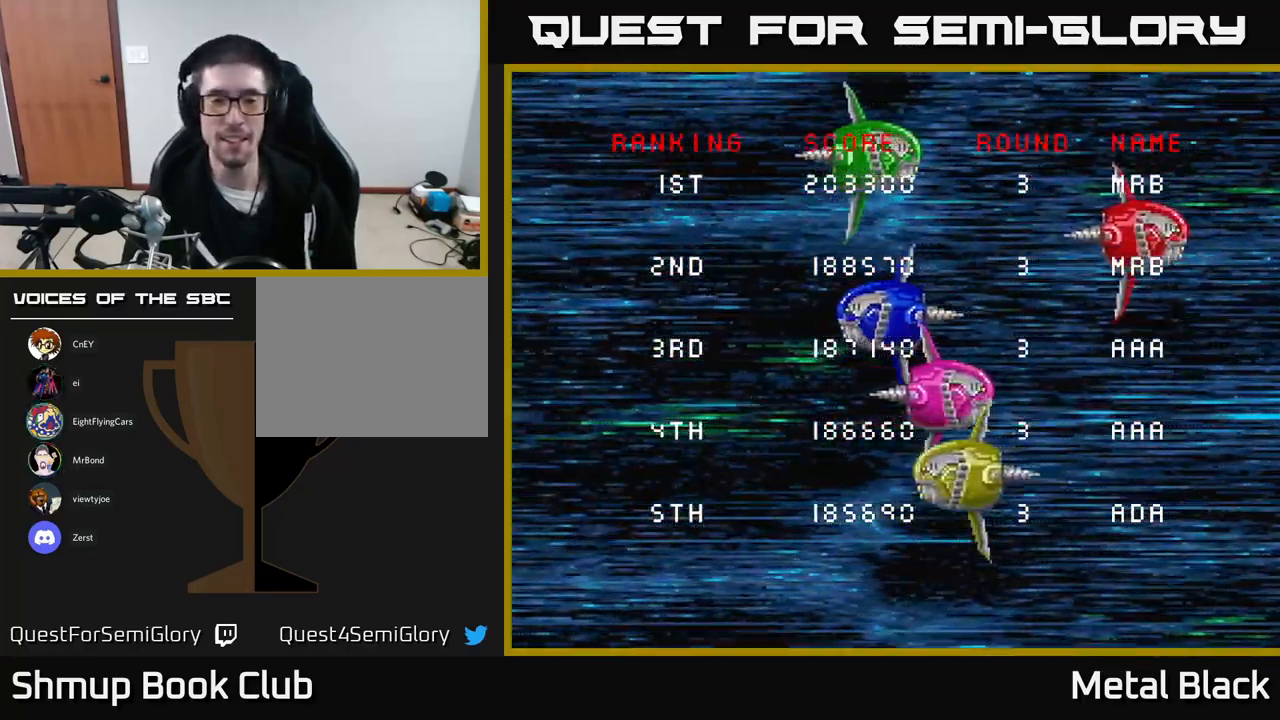
{"buttons": [], "events": []}
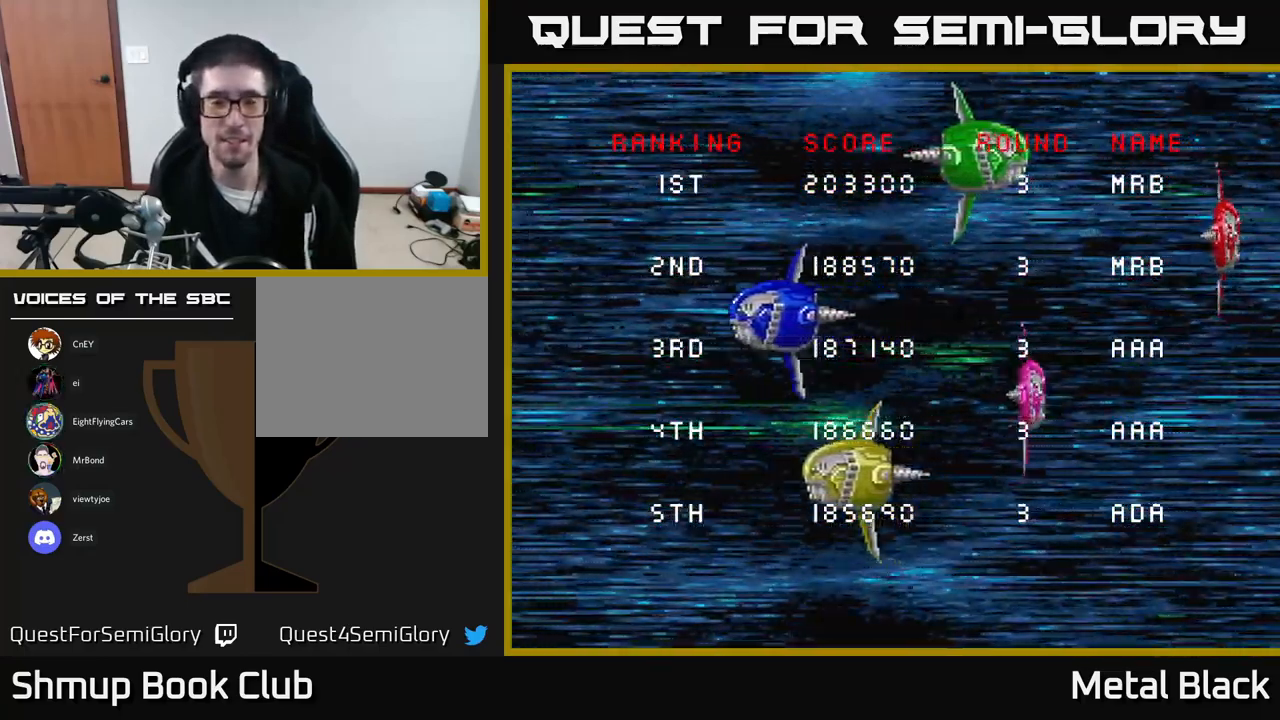
{"buttons": ["A"], "events": [[266, "A", "down"], [400, "A", "up"], [483, "A", "down"]]}
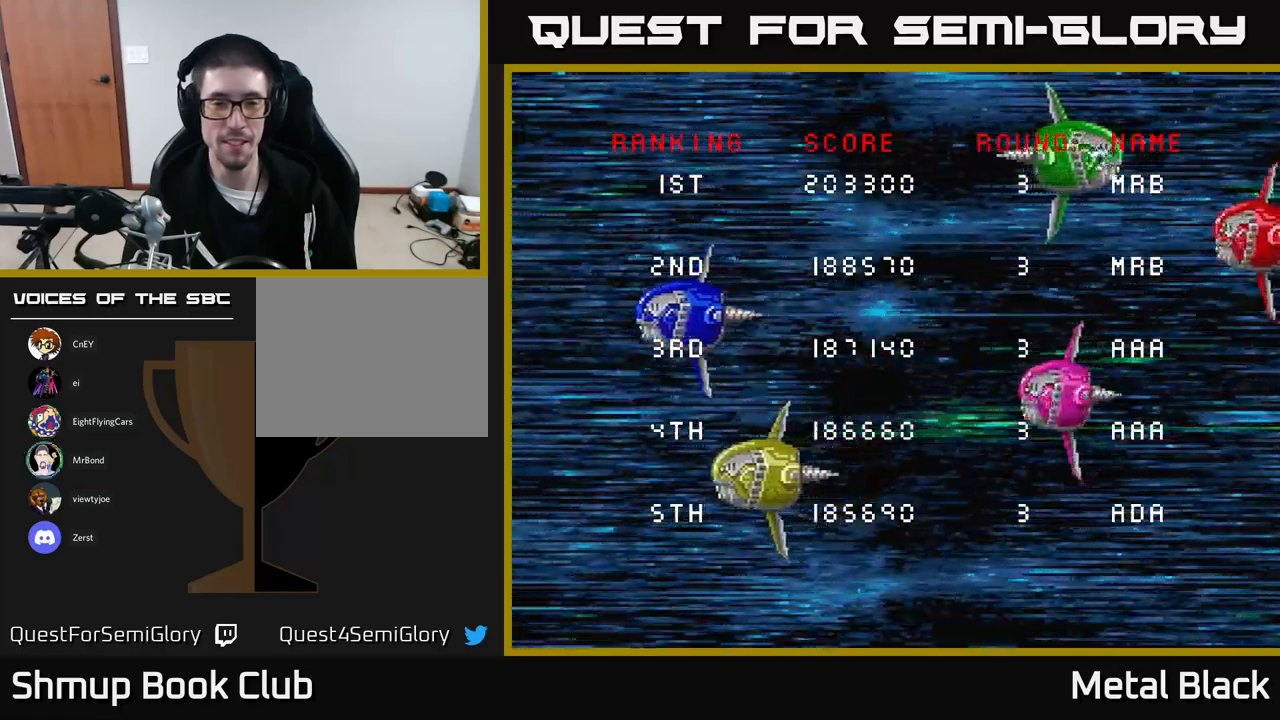
{"buttons": ["A"], "events": [[150, "A", "up"], [483, "A", "down"]]}
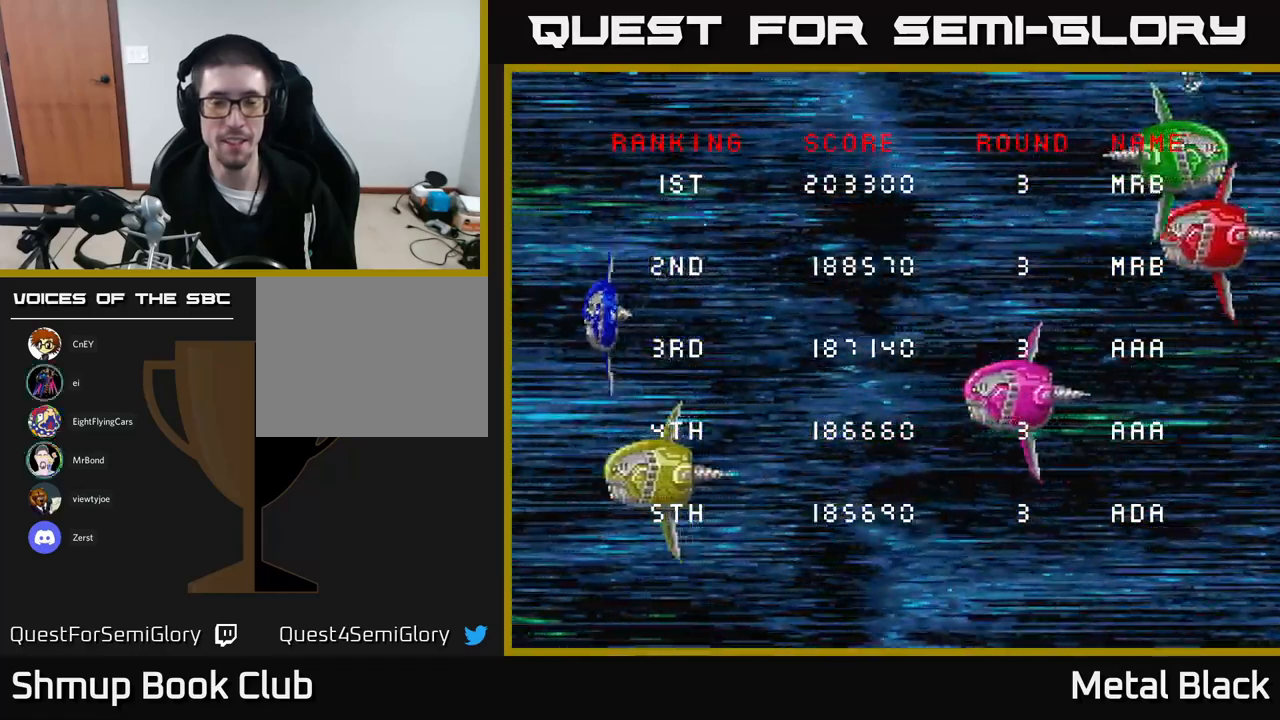
{"buttons": [], "events": [[133, "A", "up"], [283, "A", "down"], [466, "A", "up"]]}
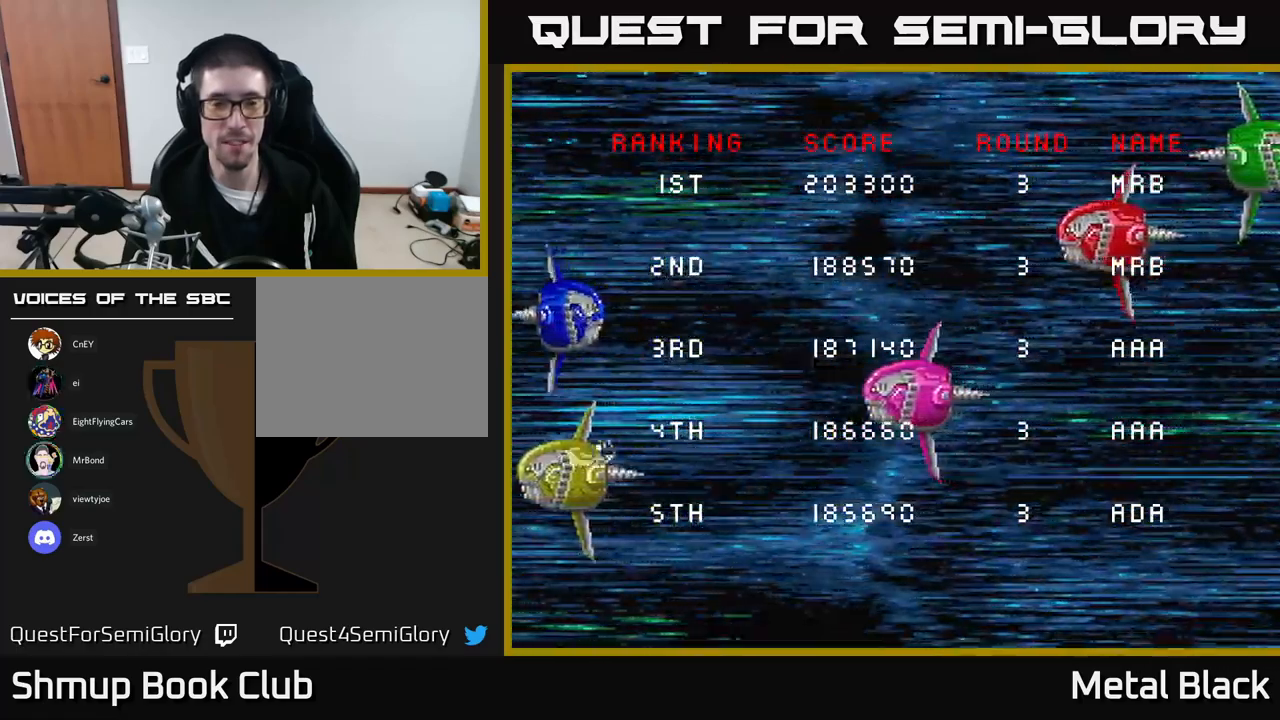
{"buttons": [], "events": [[133, "A", "down"], [266, "A", "up"], [350, "SELECT", "down"], [483, "SELECT", "up"]]}
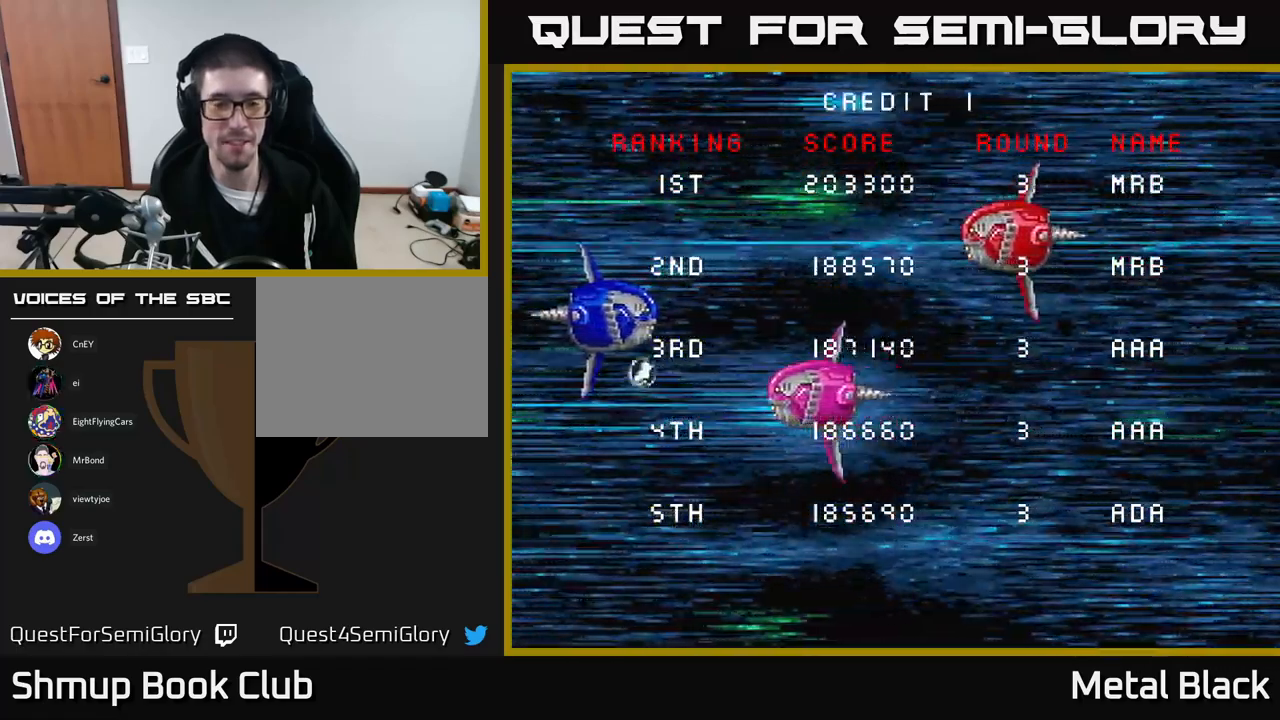
{"buttons": [], "events": [[66, "START", "down"], [283, "START", "up"]]}
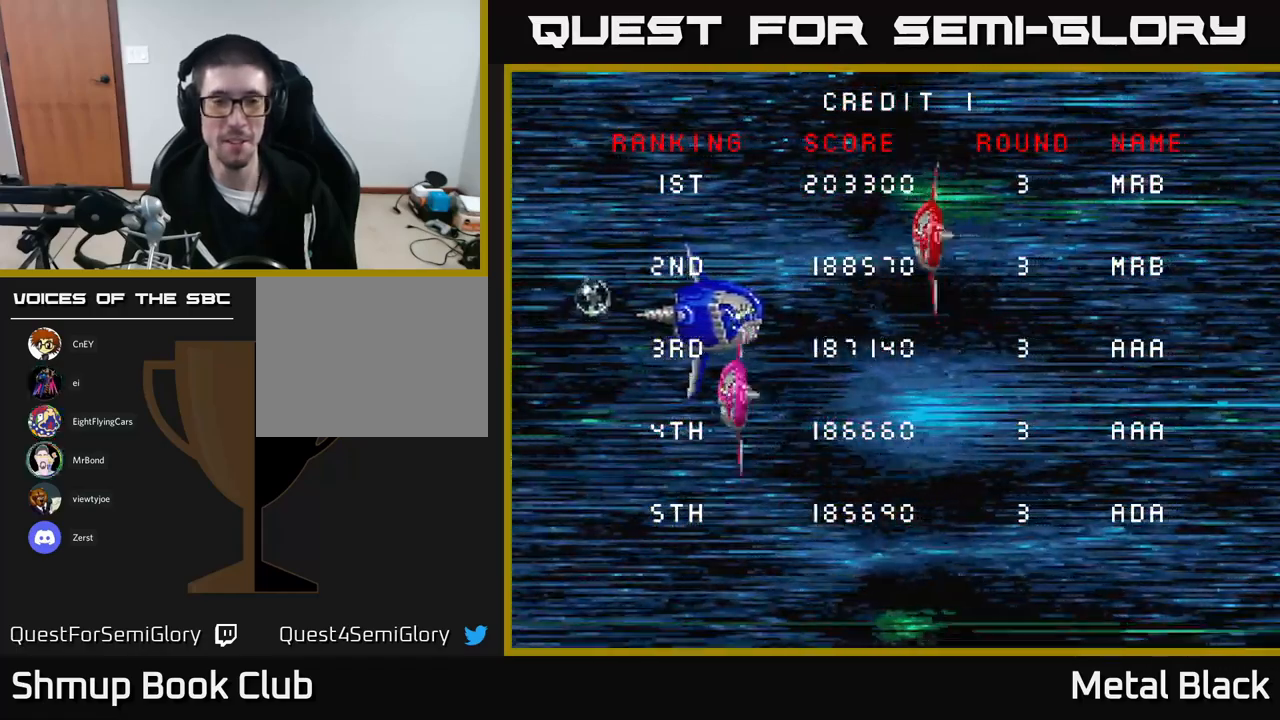
{"buttons": [], "events": [[16, "A", "down"], [166, "A", "up"], [233, "A", "down"], [366, "A", "up"]]}
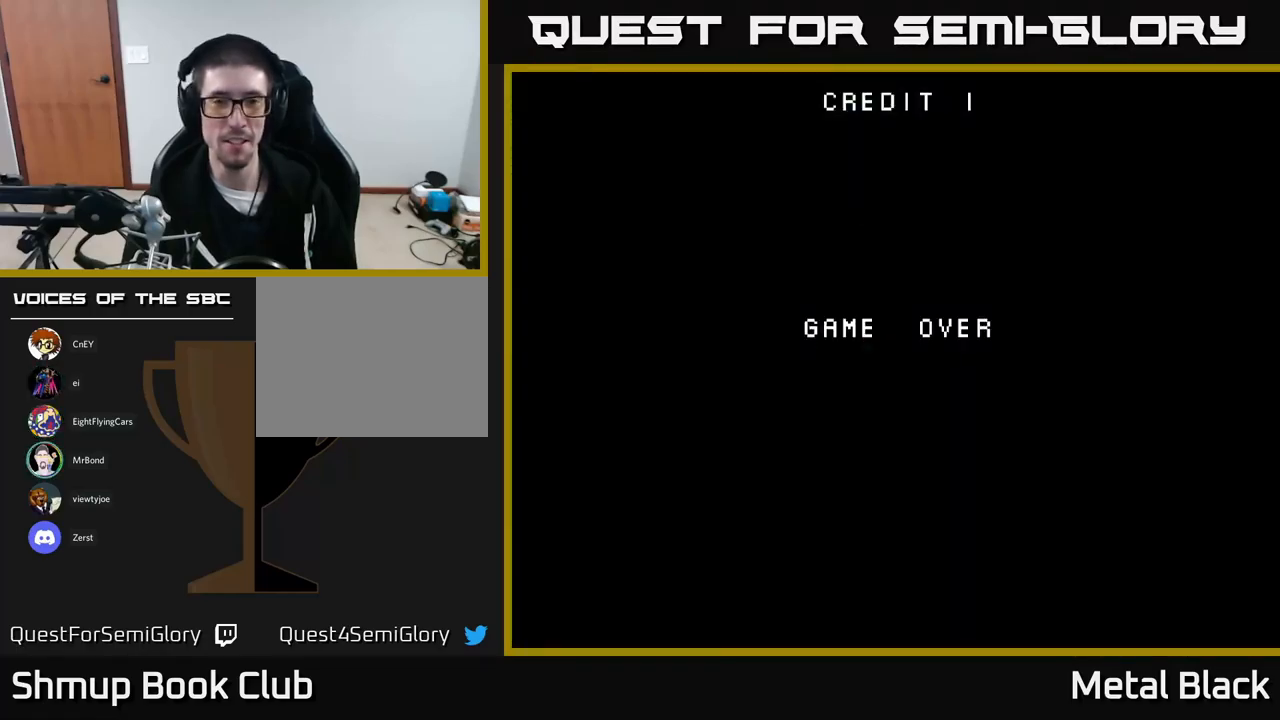
{"buttons": [], "events": [[16, "START", "down"], [183, "START", "up"]]}
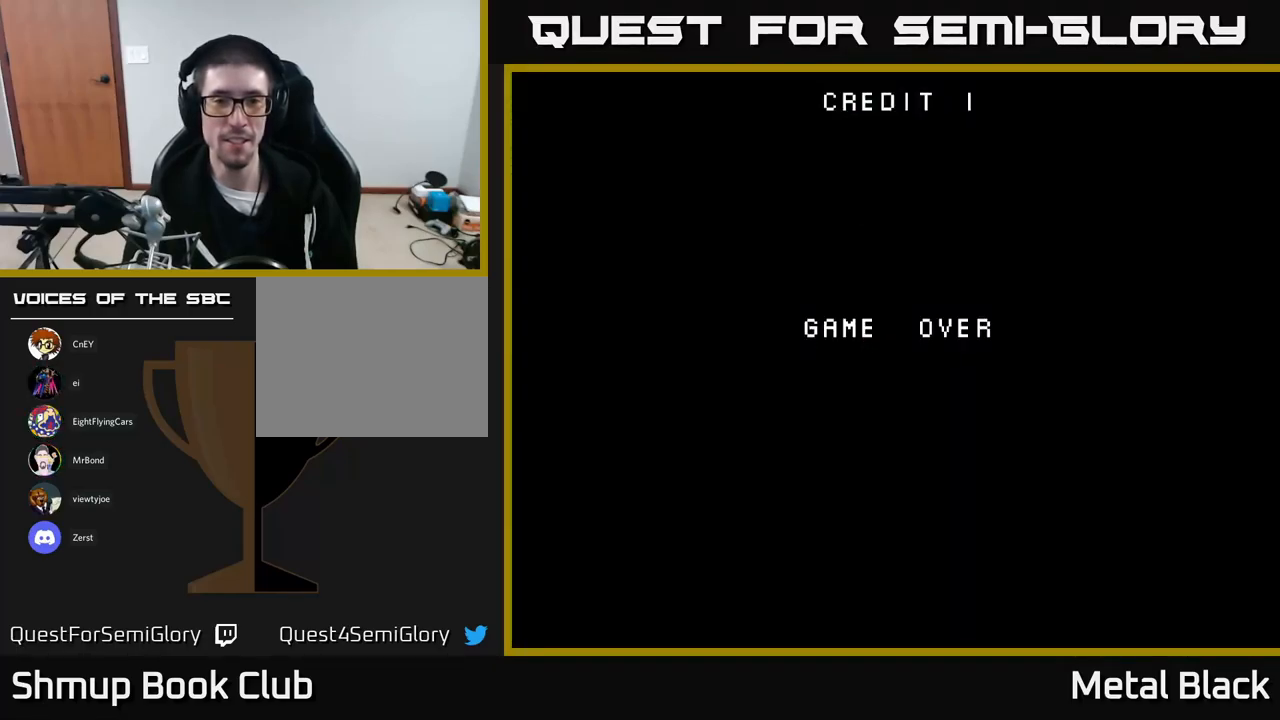
{"buttons": [], "events": [[133, "A", "down"], [250, "A", "up"], [350, "A", "down"], [416, "A", "up"]]}
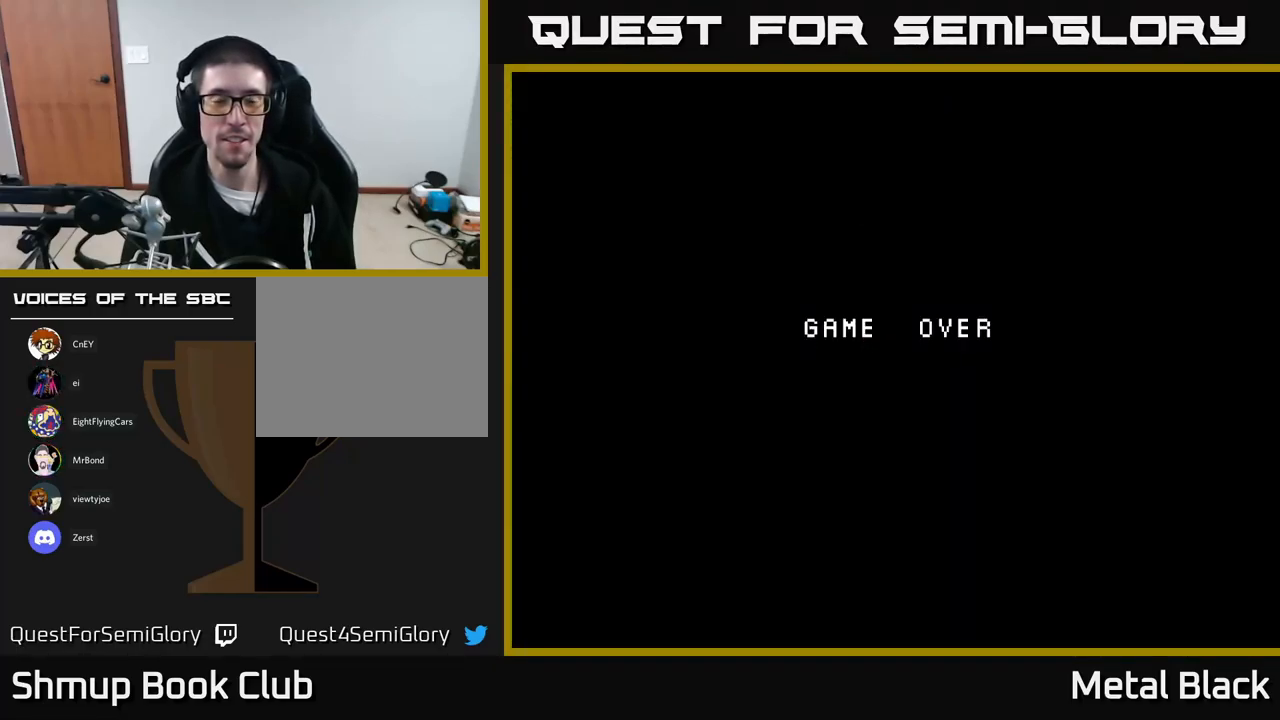
{"buttons": [], "events": [[16, "A", "down"], [66, "A", "up"], [150, "A", "down"], [200, "A", "up"], [316, "A", "down"], [366, "A", "up"], [450, "A", "down"], [500, "A", "up"]]}
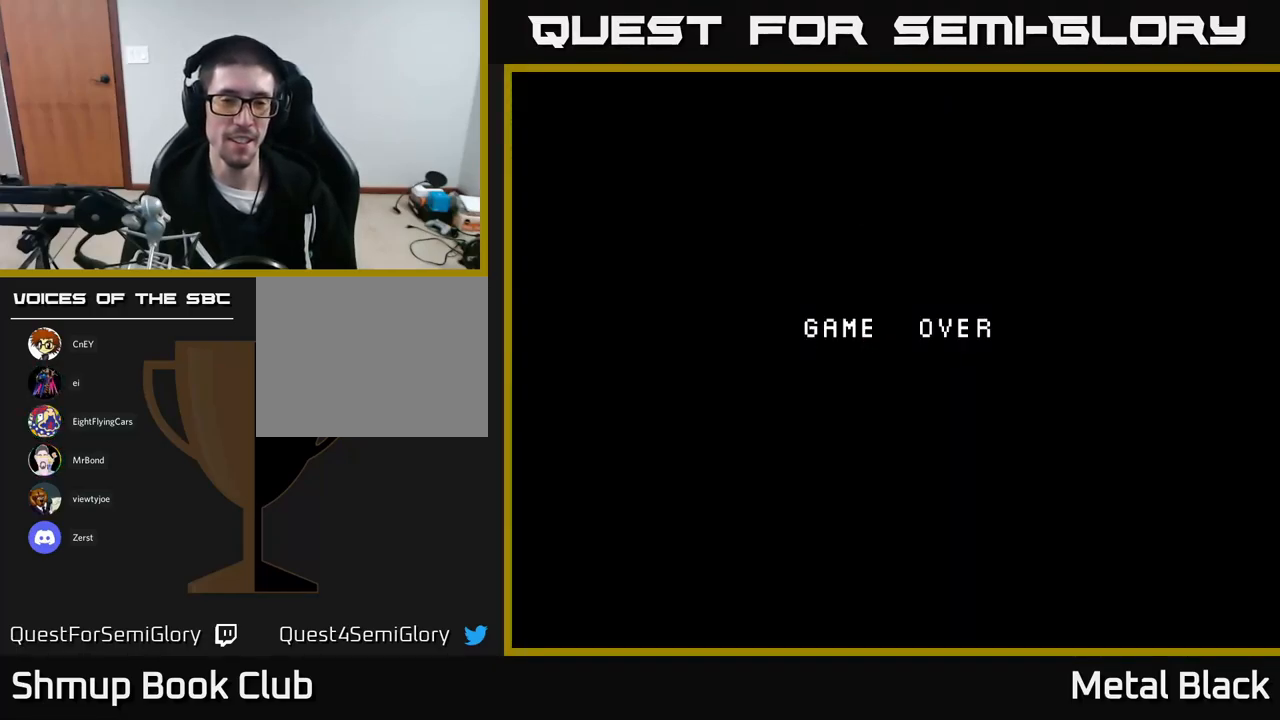
{"buttons": ["A"], "events": [[433, "A", "down"]]}
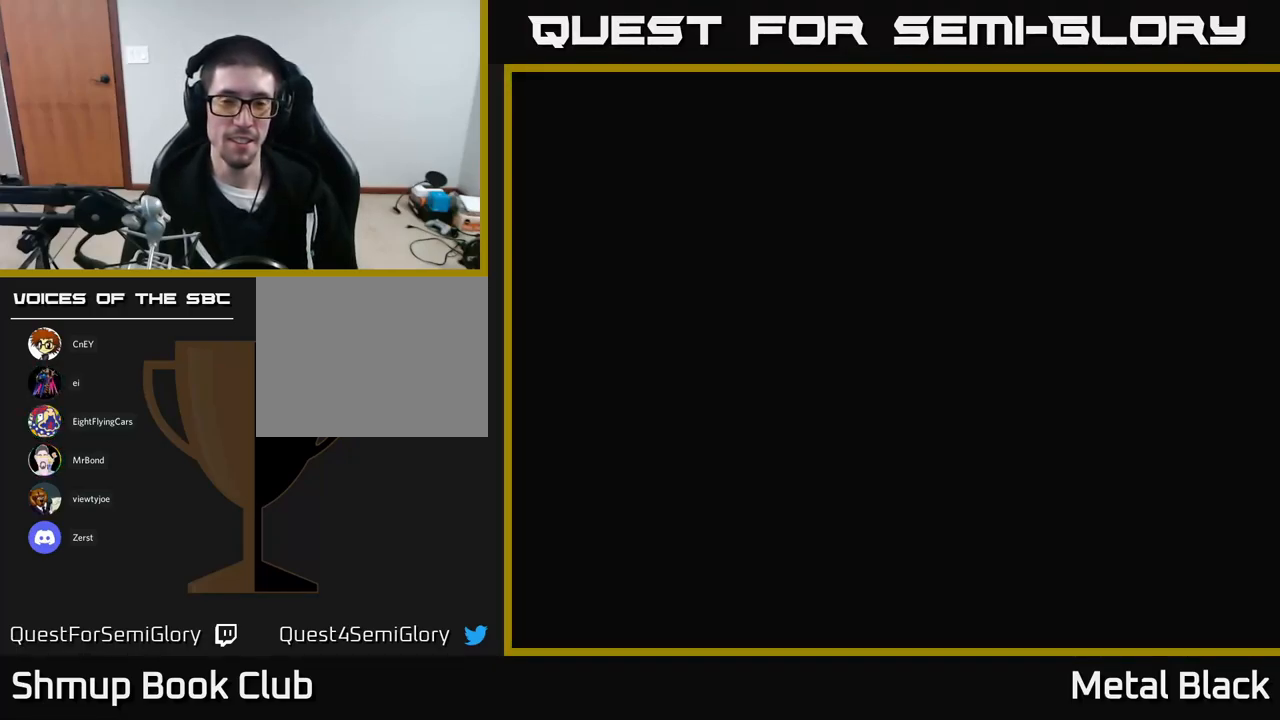
{"buttons": [], "events": [[50, "A", "up"], [133, "A", "down"], [200, "A", "up"]]}
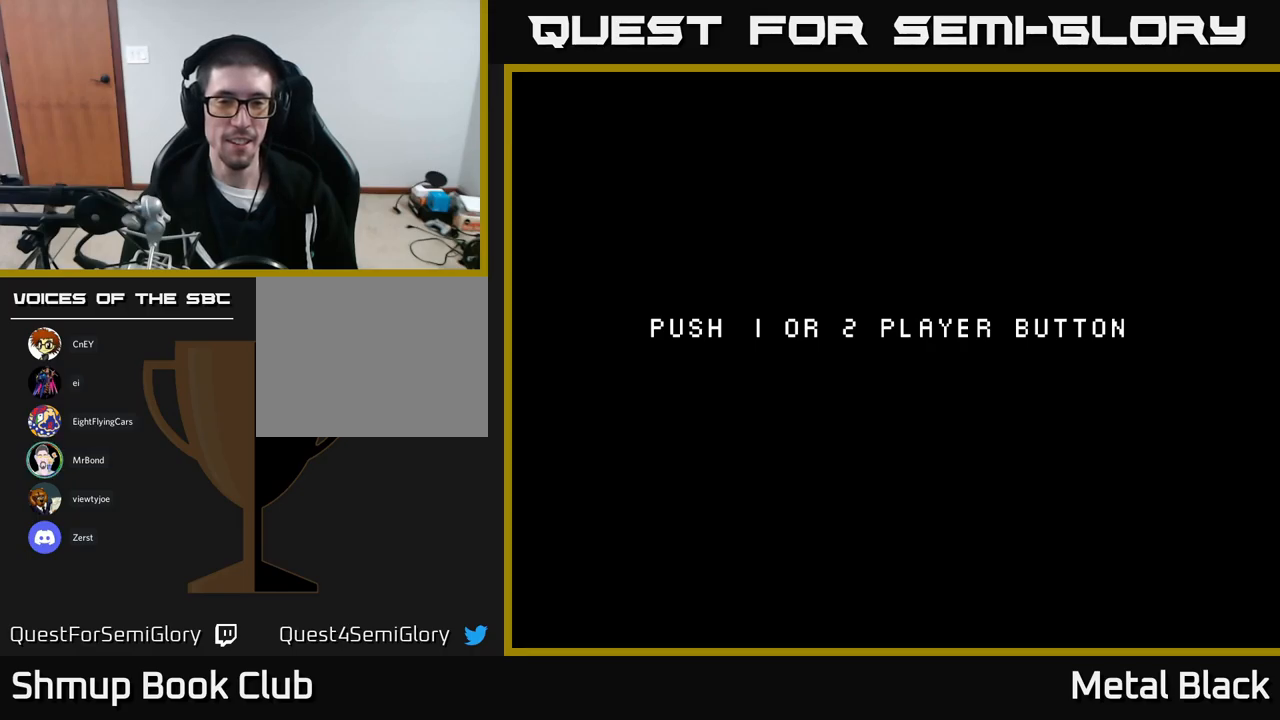
{"buttons": [], "events": [[300, "X", "down"], [317, "X", "up"], [350, "START", "down"], [467, "START", "up"]]}